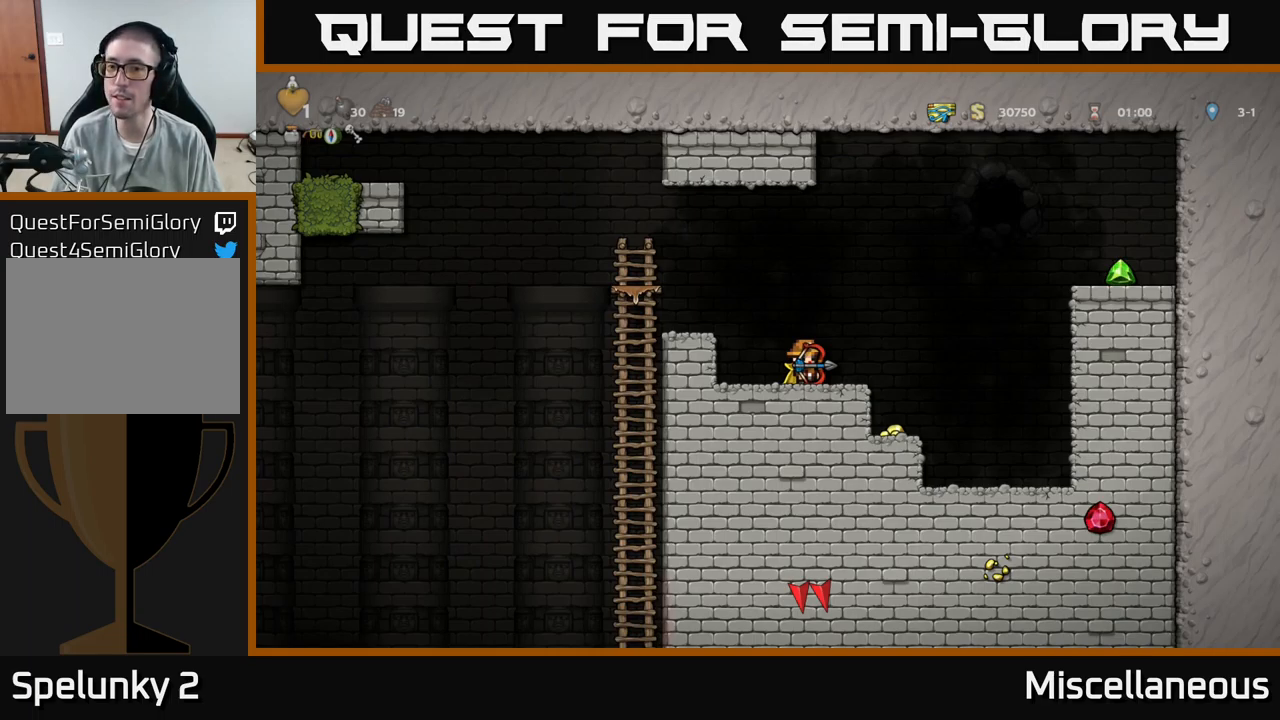
Gameplay with a controller (Xbox layout); each line is a JSON object with the inputs held at the frame after it. "events" lists button and stick changes between this image and that frame as [ms after this image, input, new state], when the widget could be followed in between. Not read: left_stick right_stick.
{"buttons": ["A", "DPAD_LEFT"], "events": [[467, "A", "down"], [501, "DPAD_LEFT", "down"]]}
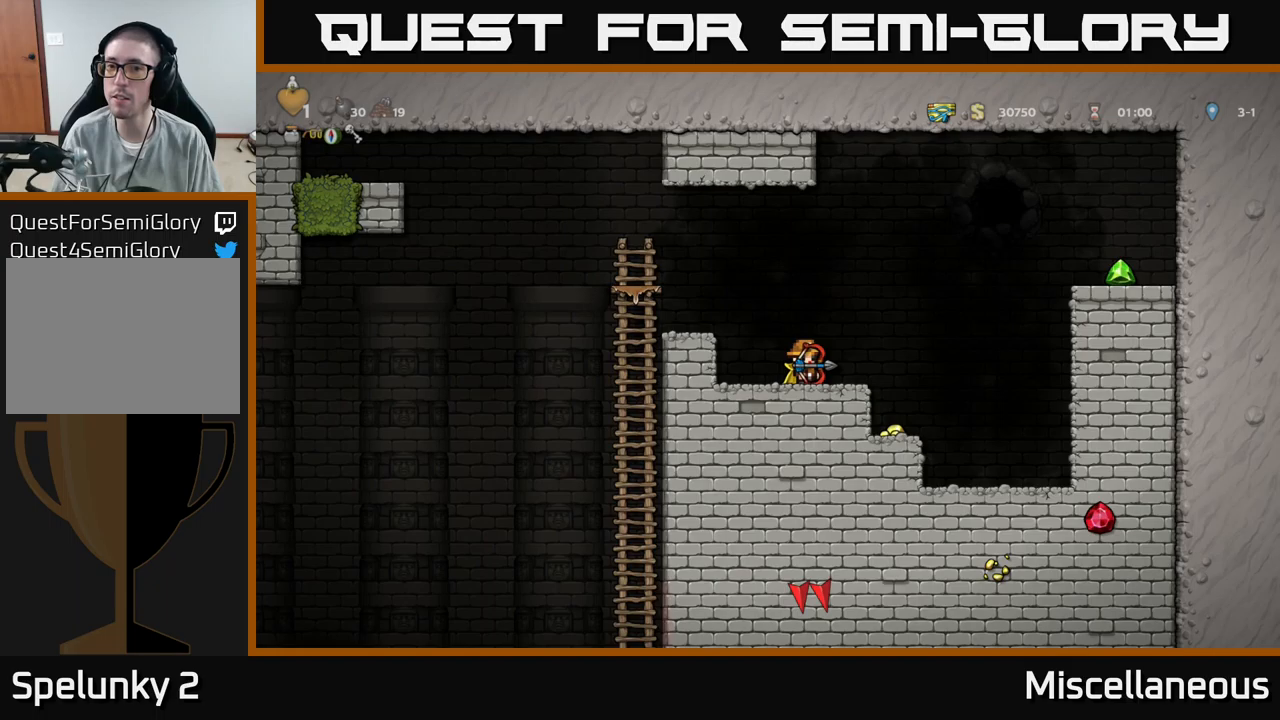
{"buttons": [], "events": [[200, "A", "up"], [283, "DPAD_LEFT", "up"]]}
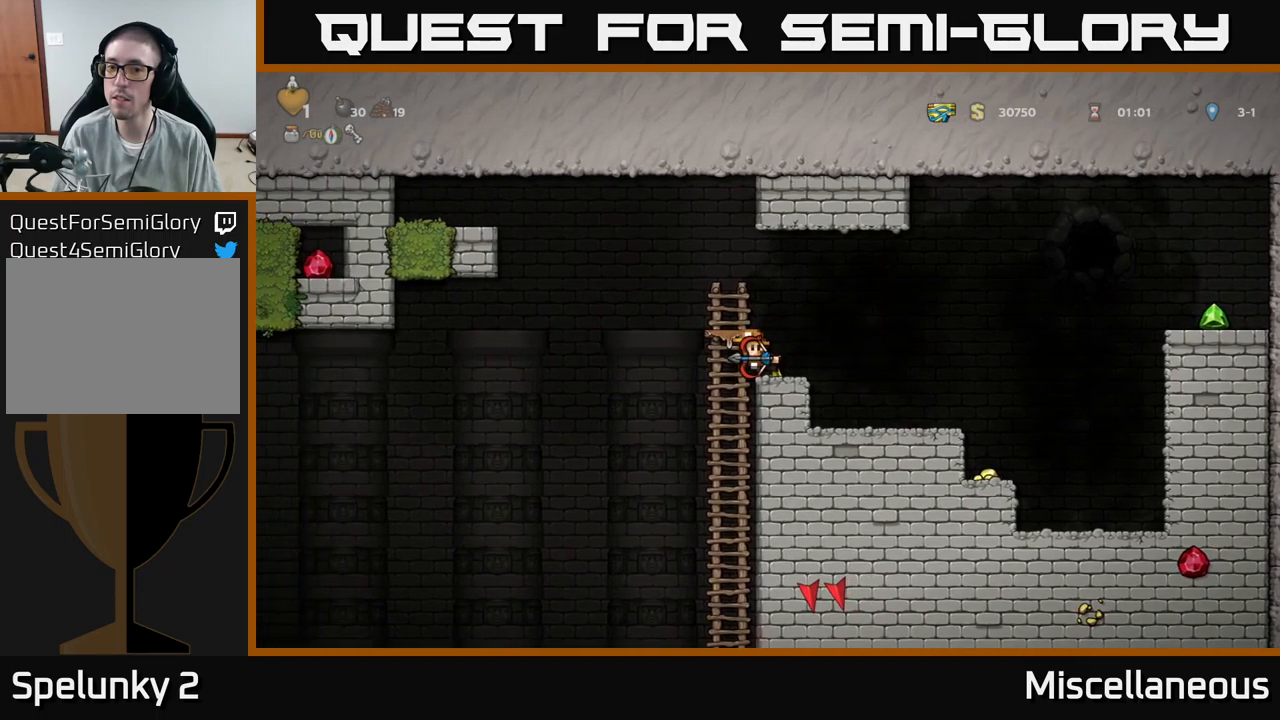
{"buttons": ["A", "DPAD_RIGHT"], "events": [[83, "DPAD_RIGHT", "down"], [150, "A", "down"], [383, "A", "up"], [483, "A", "down"]]}
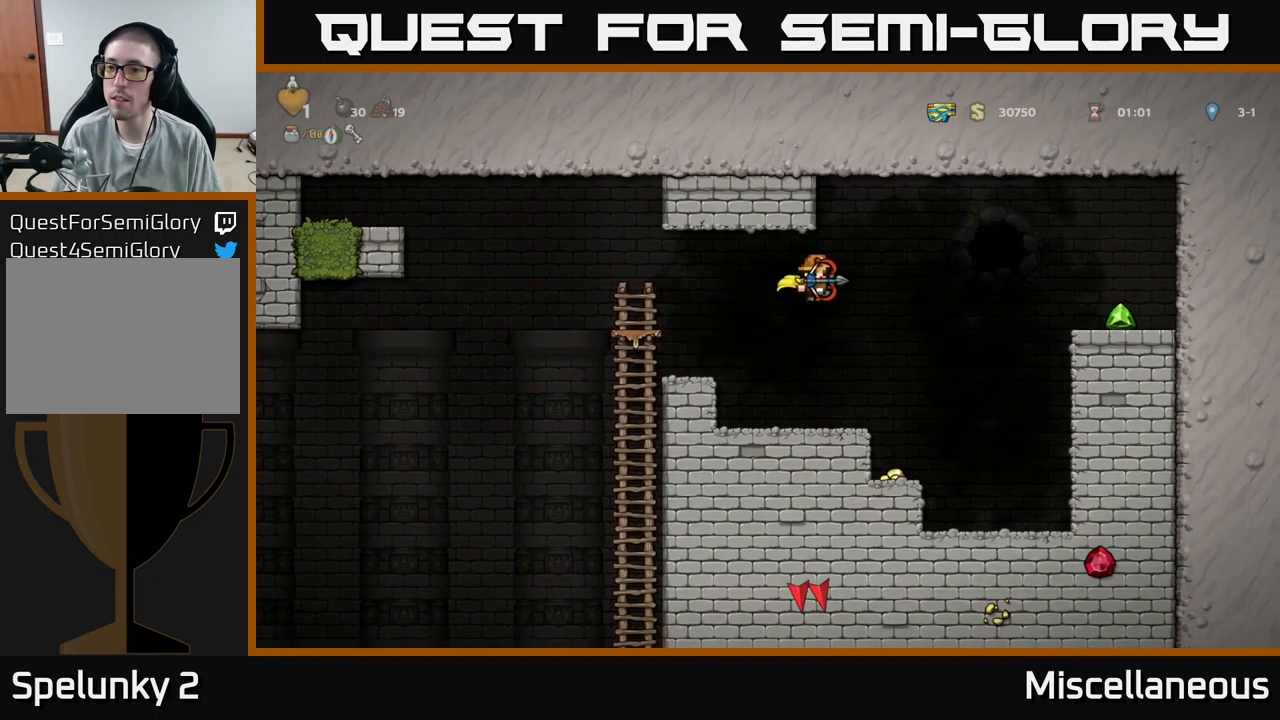
{"buttons": ["A", "DPAD_RIGHT"], "events": []}
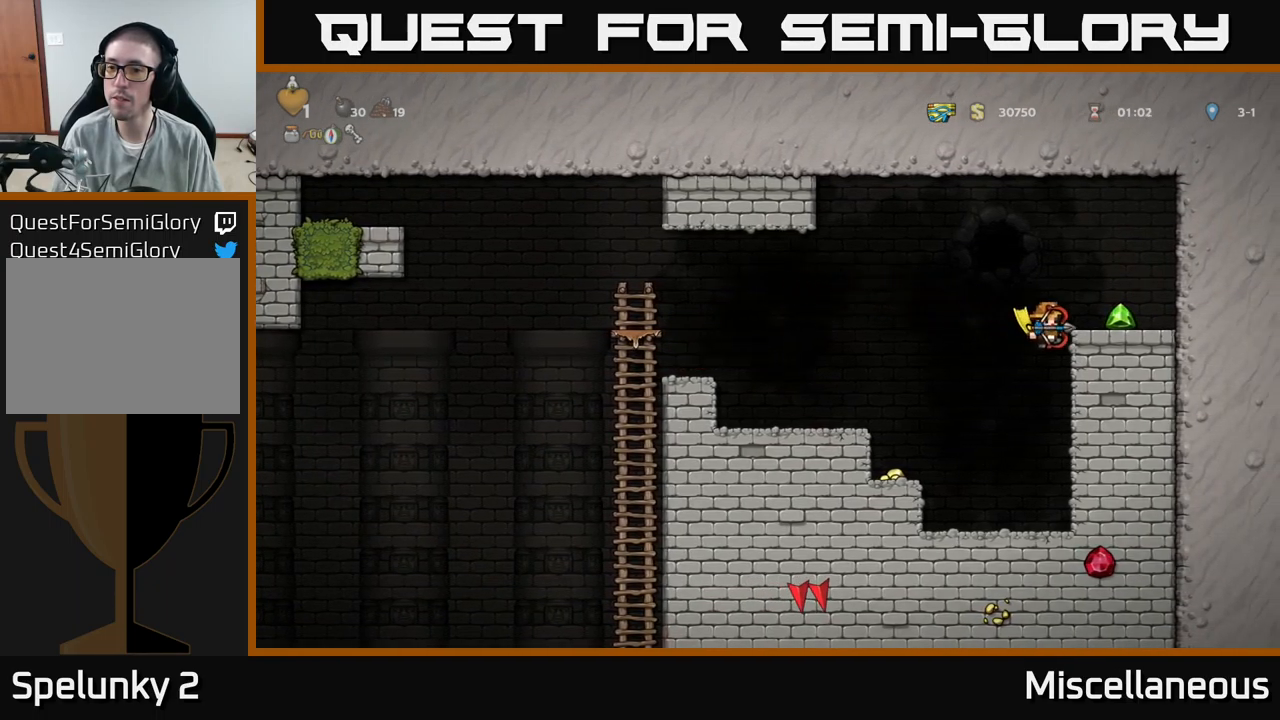
{"buttons": ["A", "DPAD_RIGHT"], "events": [[383, "A", "up"], [500, "A", "down"]]}
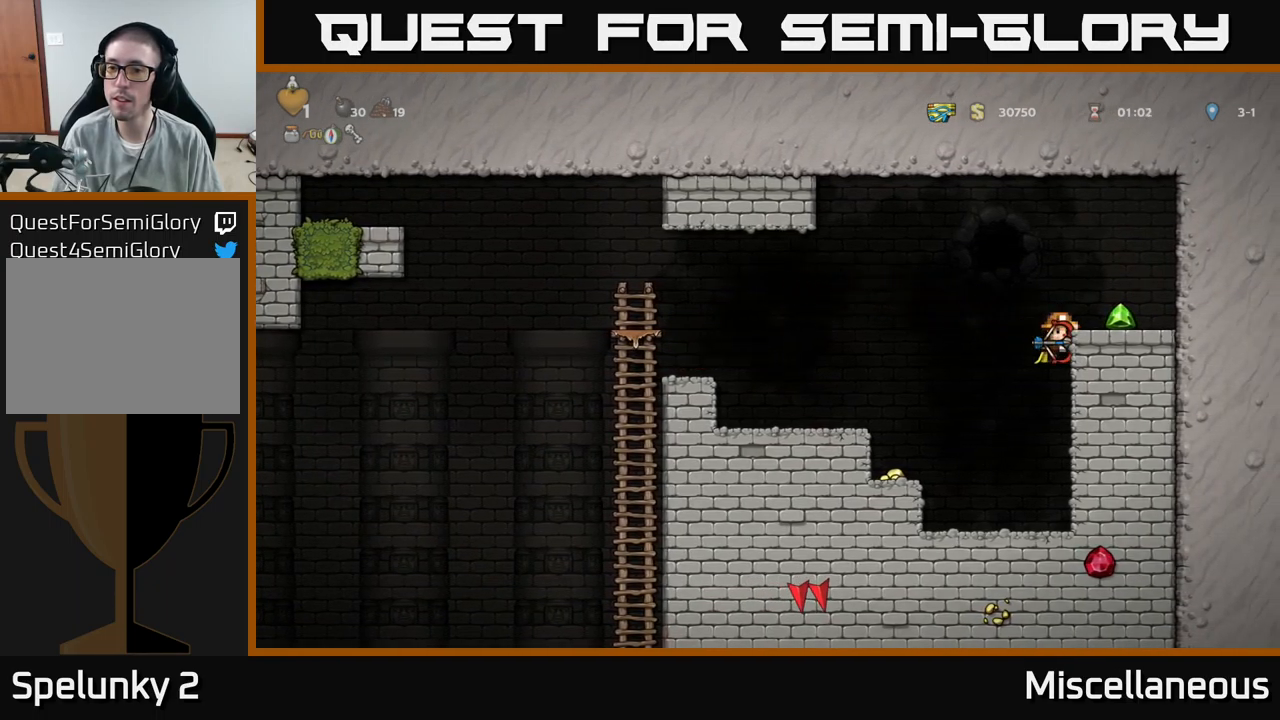
{"buttons": [], "events": [[100, "A", "up"], [216, "DPAD_RIGHT", "up"]]}
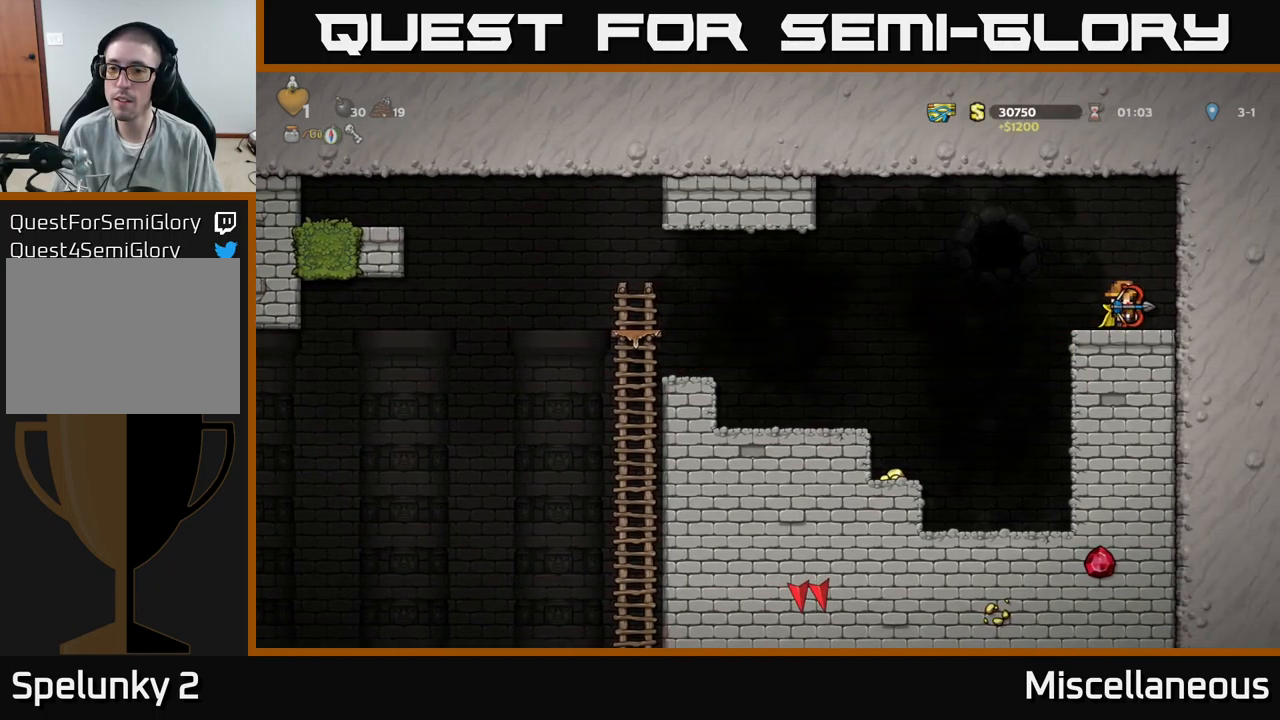
{"buttons": [], "events": []}
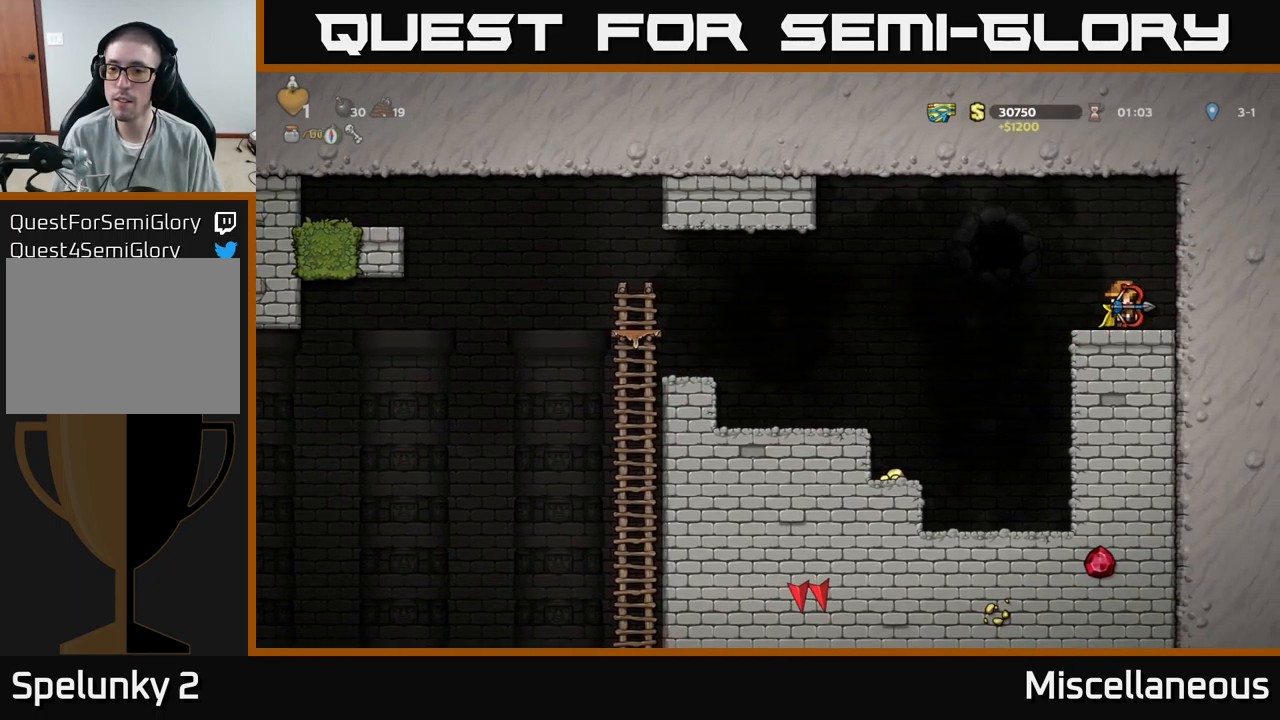
{"buttons": ["A", "DPAD_LEFT"], "events": [[366, "DPAD_LEFT", "down"], [483, "A", "down"]]}
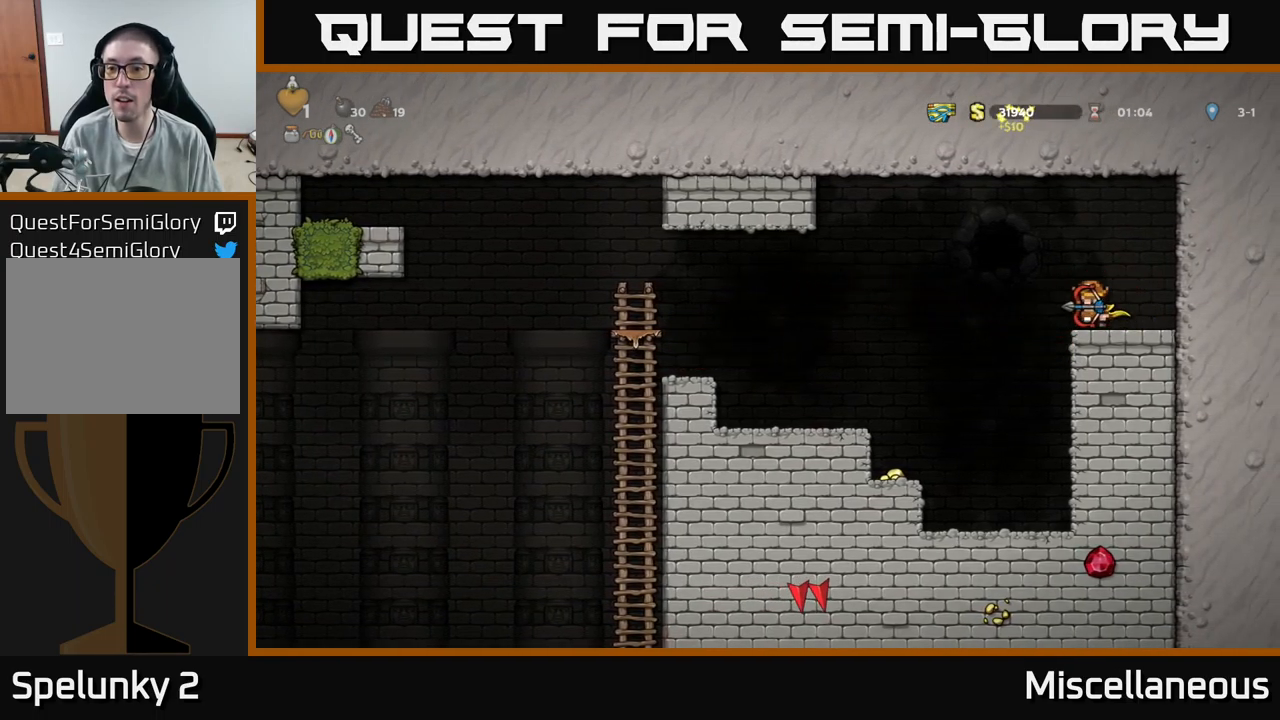
{"buttons": ["A"], "events": [[166, "A", "up"], [183, "DPAD_LEFT", "up"], [450, "A", "down"]]}
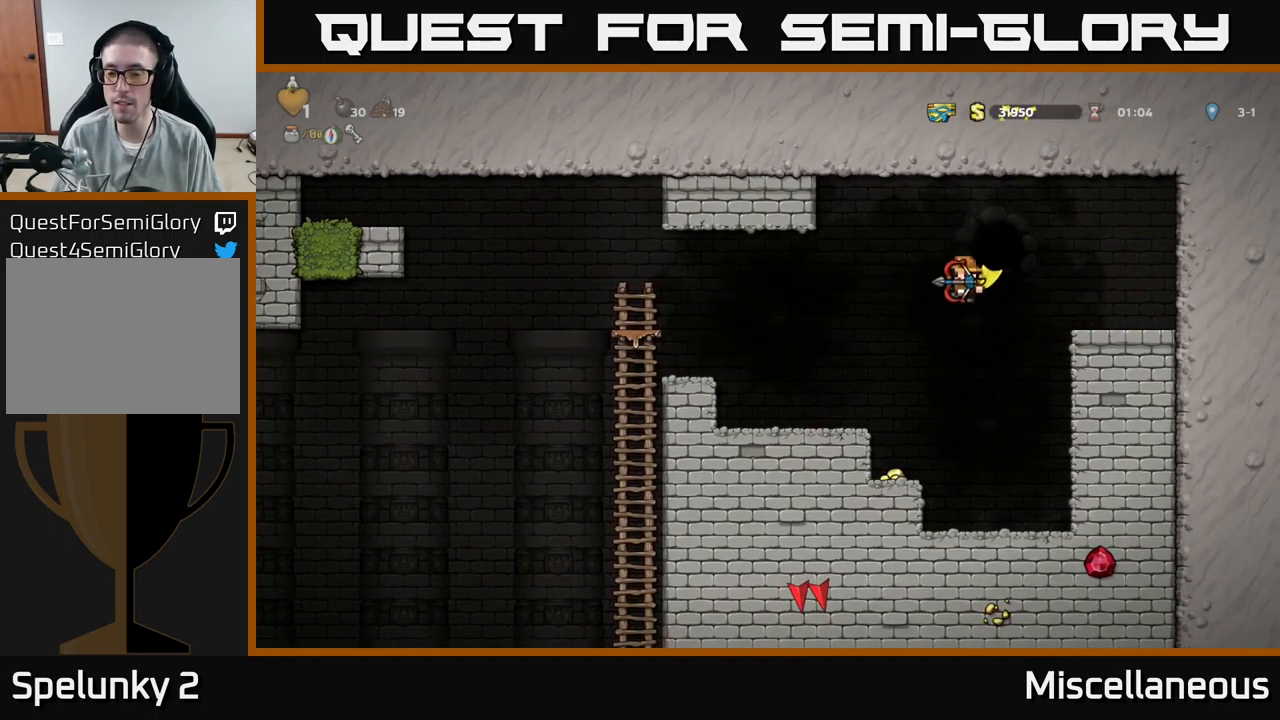
{"buttons": ["A"], "events": [[116, "DPAD_LEFT", "down"], [283, "DPAD_LEFT", "up"]]}
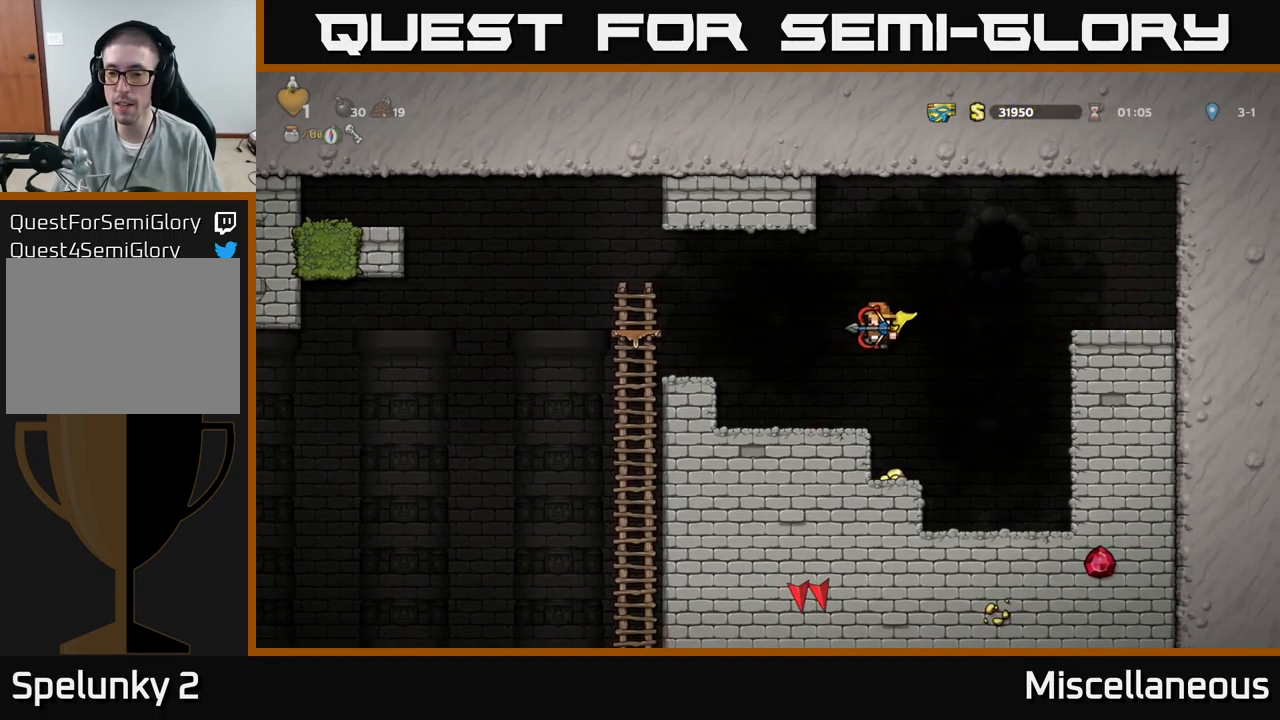
{"buttons": [], "events": [[266, "DPAD_LEFT", "down"], [316, "A", "up"], [399, "DPAD_LEFT", "up"]]}
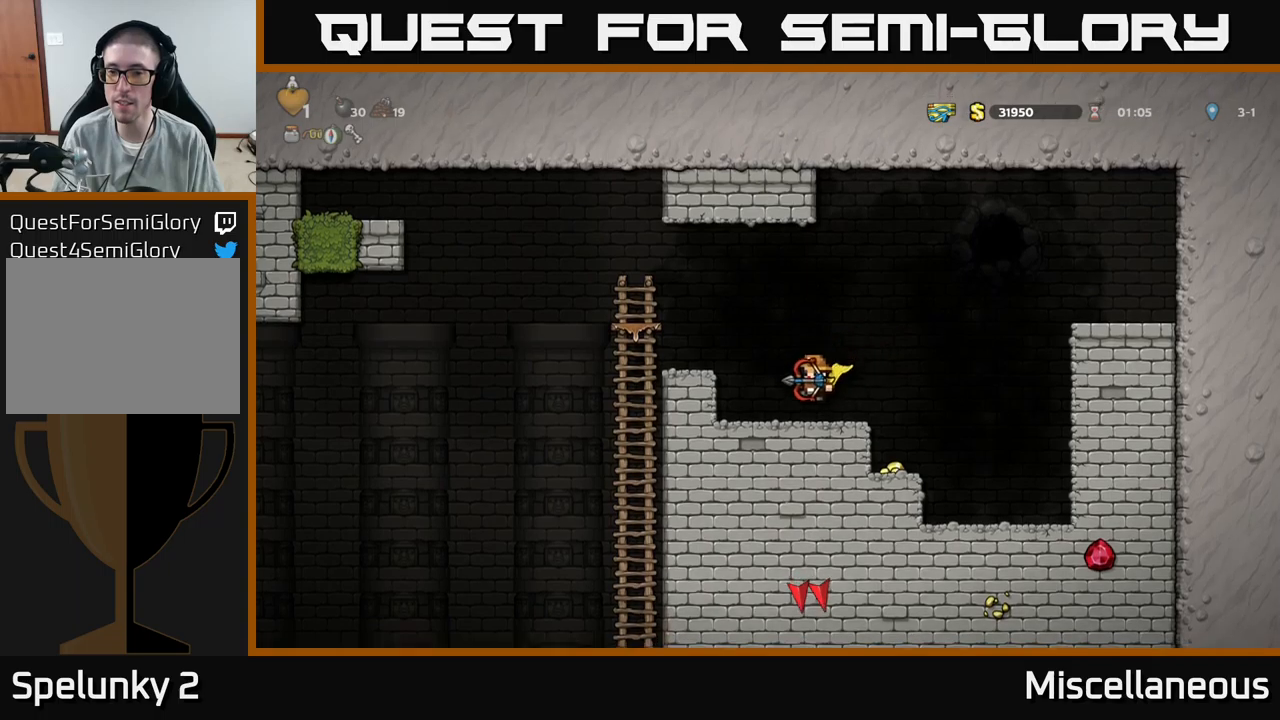
{"buttons": ["A", "DPAD_RIGHT"], "events": [[133, "DPAD_RIGHT", "down"], [217, "A", "down"]]}
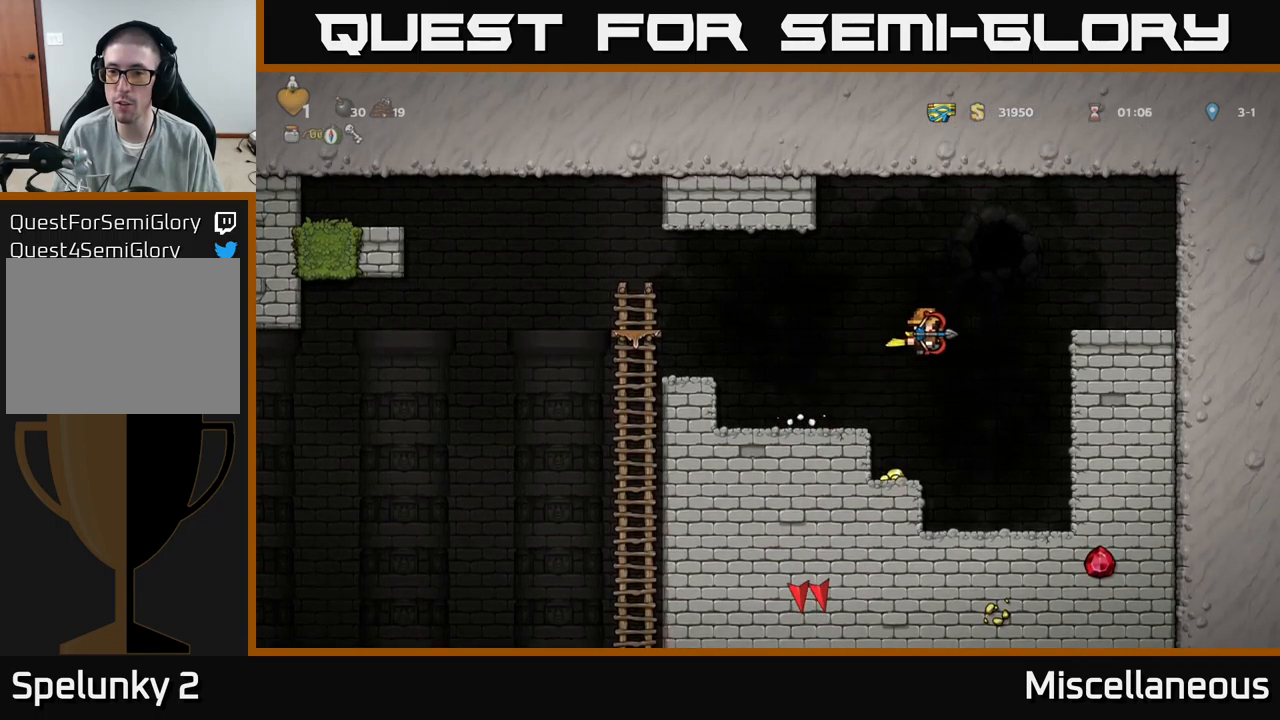
{"buttons": ["A", "DPAD_RIGHT"], "events": [[17, "A", "up"], [83, "A", "down"]]}
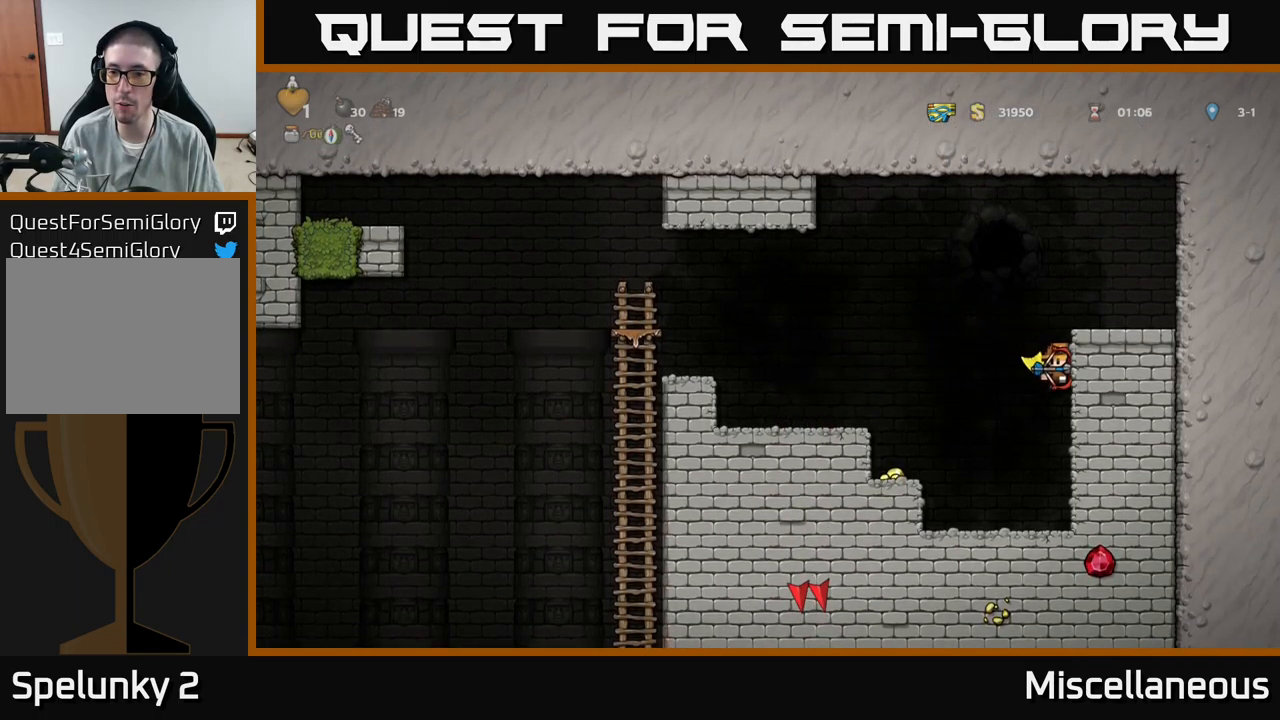
{"buttons": ["A", "DPAD_LEFT"], "events": [[183, "DPAD_RIGHT", "up"], [233, "DPAD_LEFT", "down"]]}
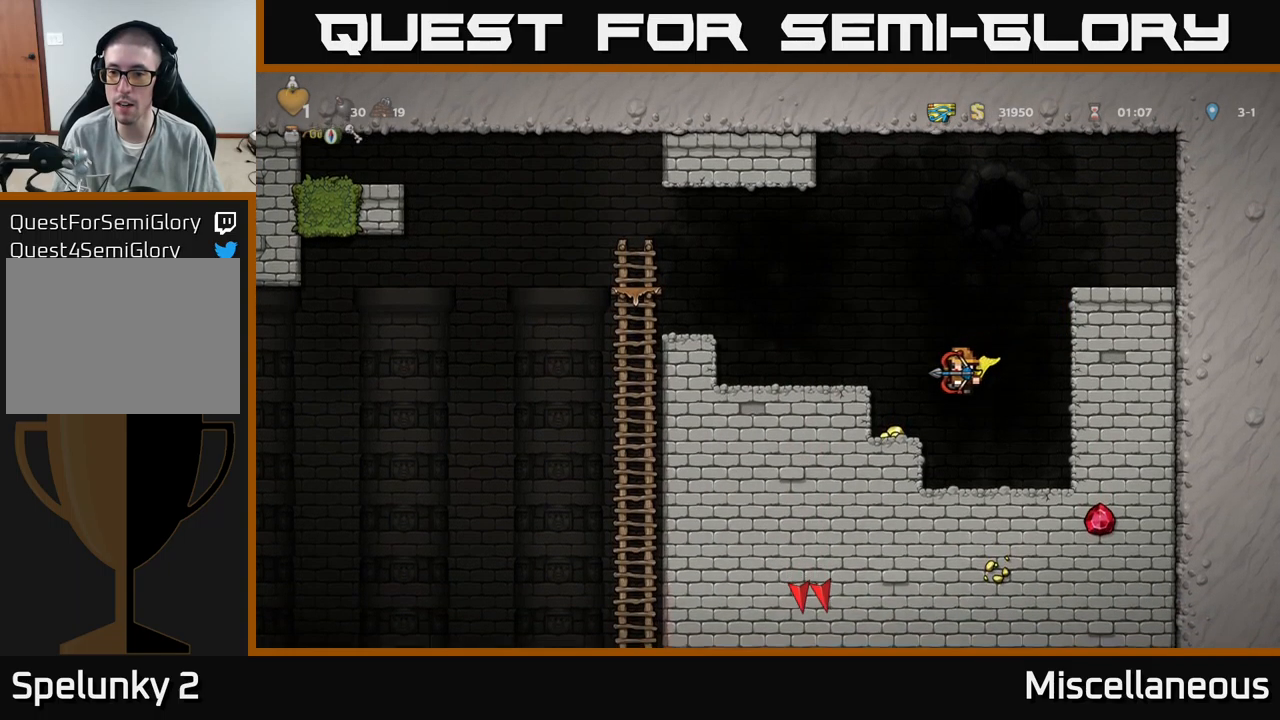
{"buttons": ["DPAD_LEFT"], "events": [[83, "A", "up"], [117, "DPAD_LEFT", "up"], [317, "A", "down"], [417, "DPAD_LEFT", "down"], [500, "A", "up"]]}
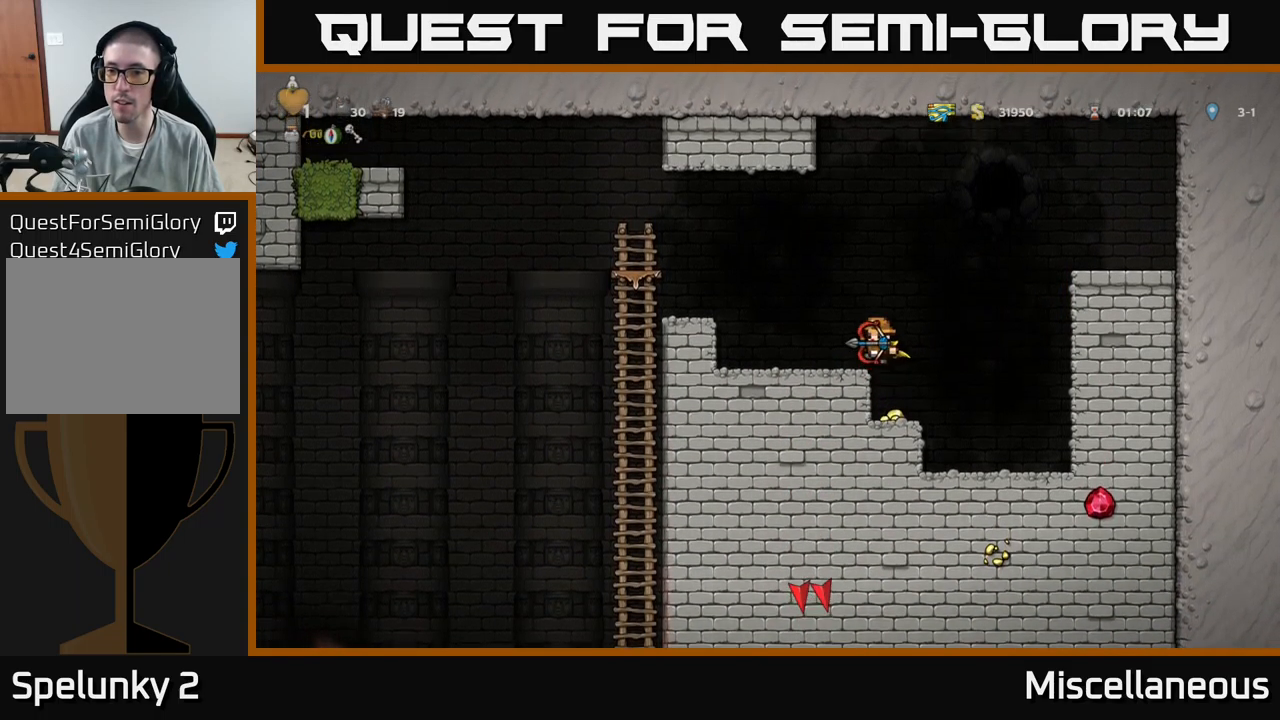
{"buttons": [], "events": [[67, "DPAD_LEFT", "up"]]}
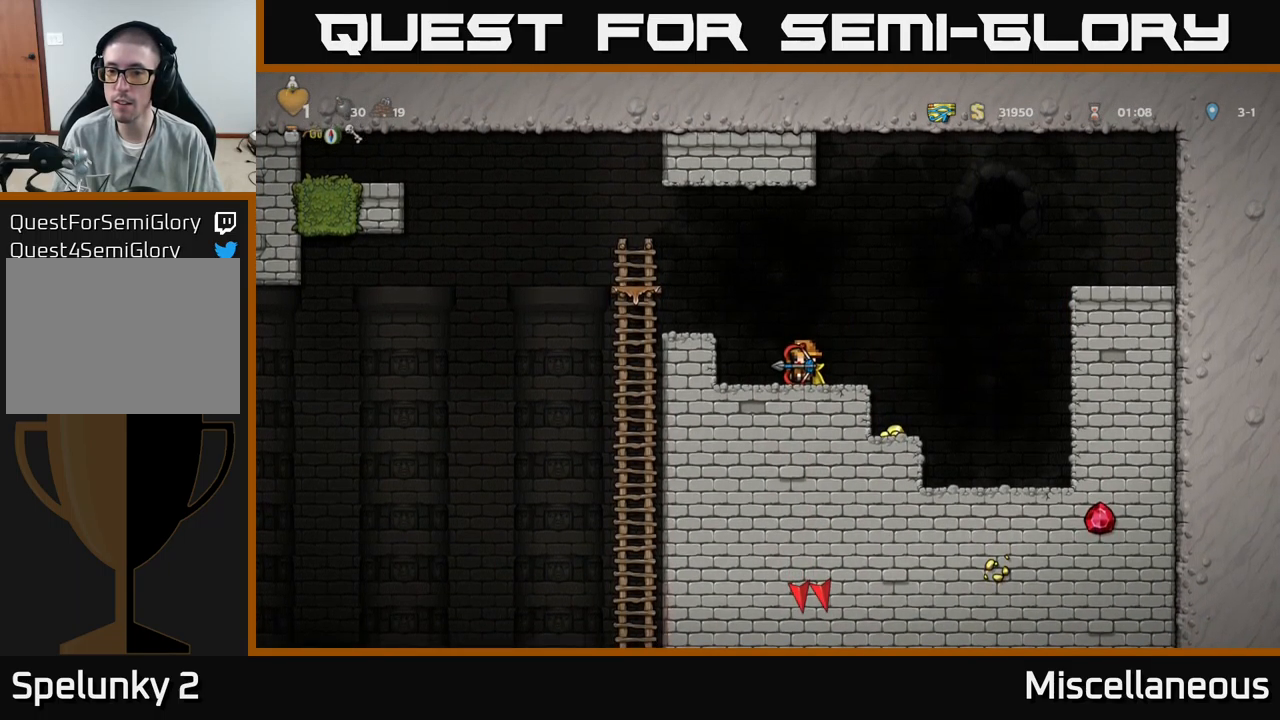
{"buttons": [], "events": []}
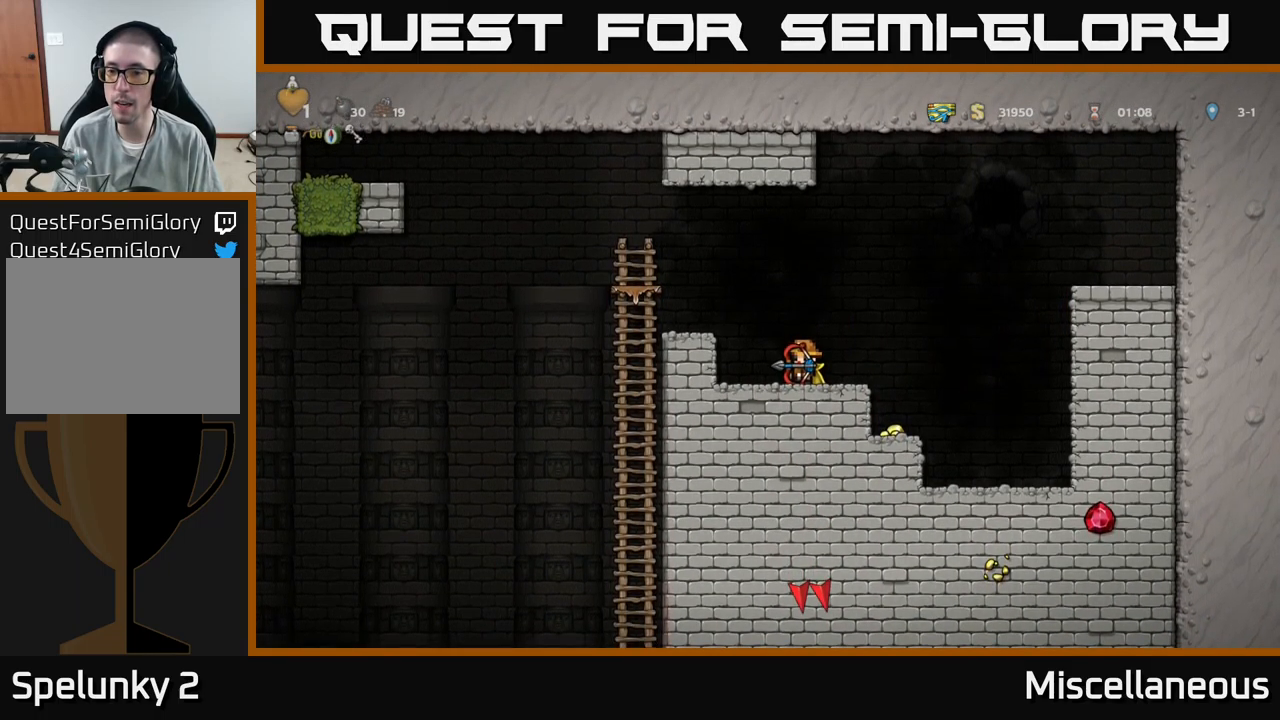
{"buttons": [], "events": []}
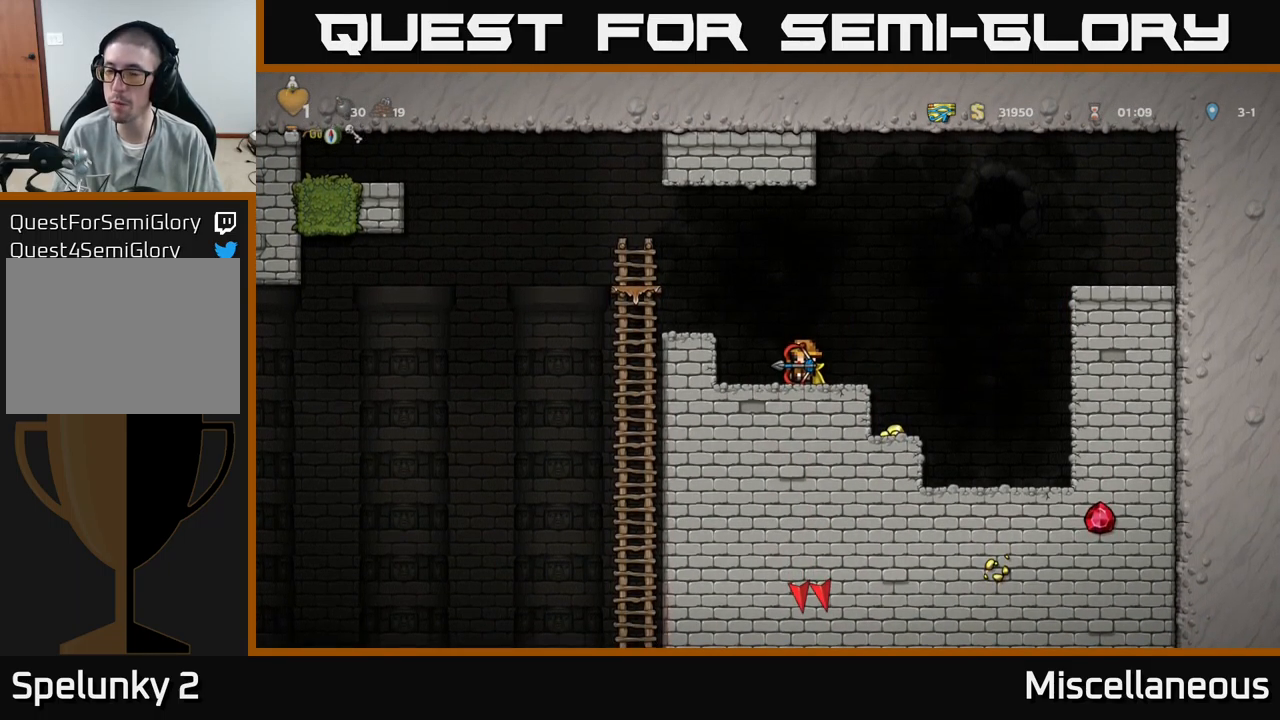
{"buttons": ["DPAD_LEFT"], "events": [[283, "DPAD_RIGHT", "down"], [400, "DPAD_RIGHT", "up"], [483, "DPAD_LEFT", "down"]]}
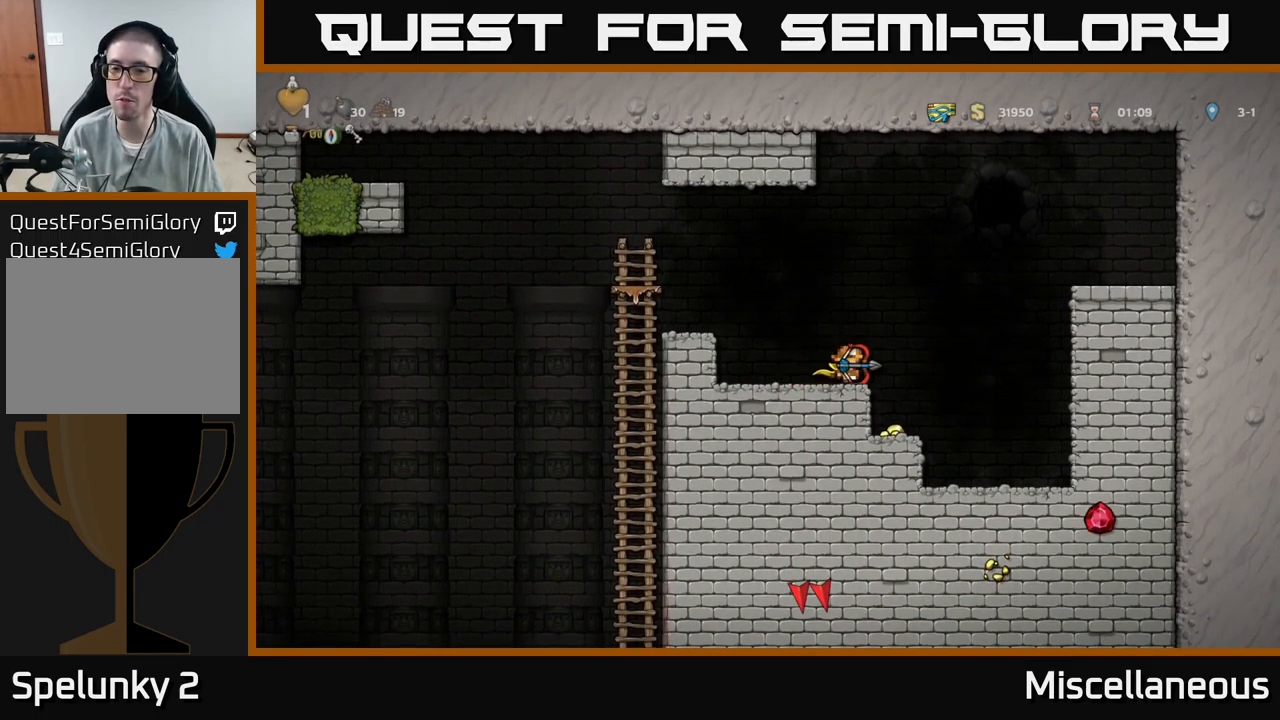
{"buttons": [], "events": [[50, "DPAD_LEFT", "up"]]}
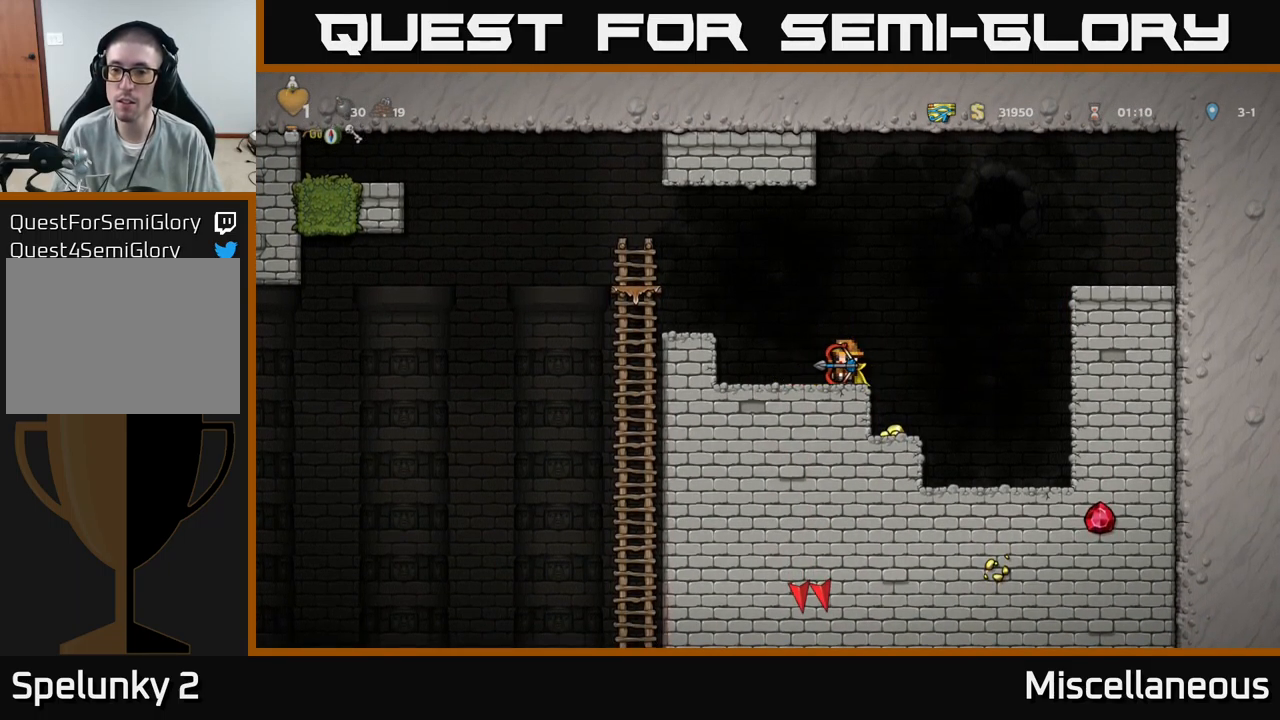
{"buttons": [], "events": []}
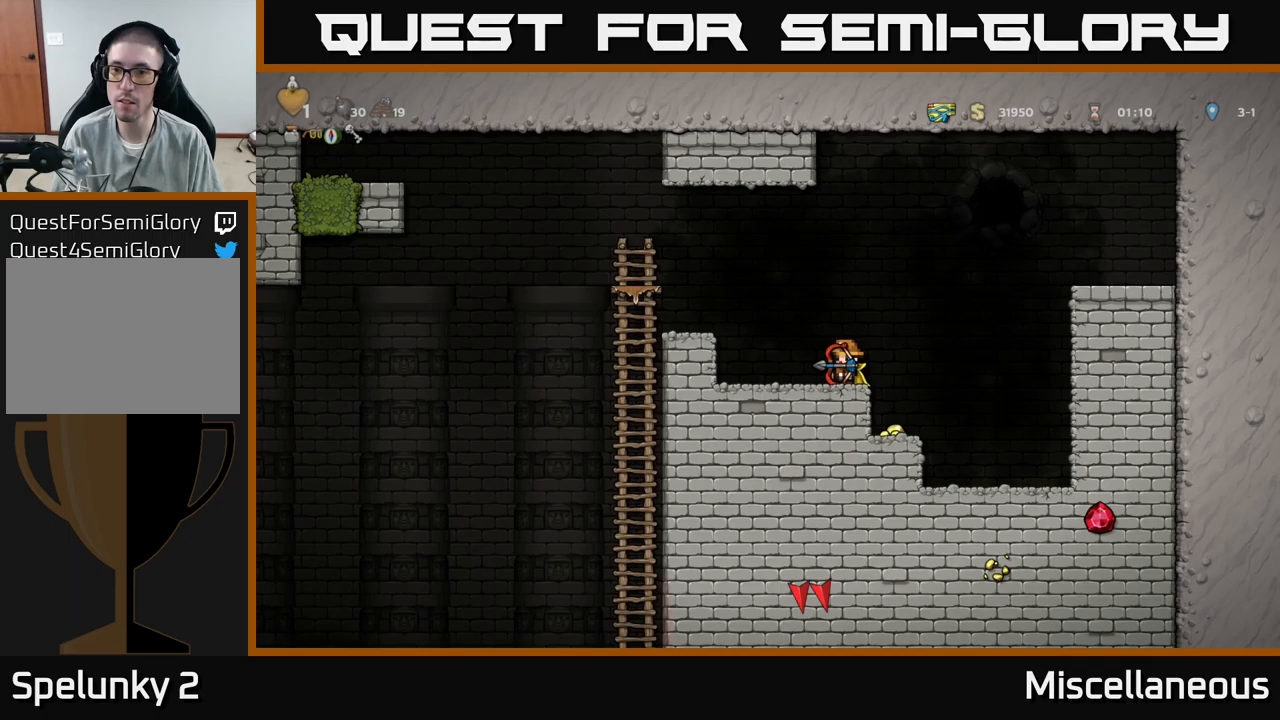
{"buttons": [], "events": []}